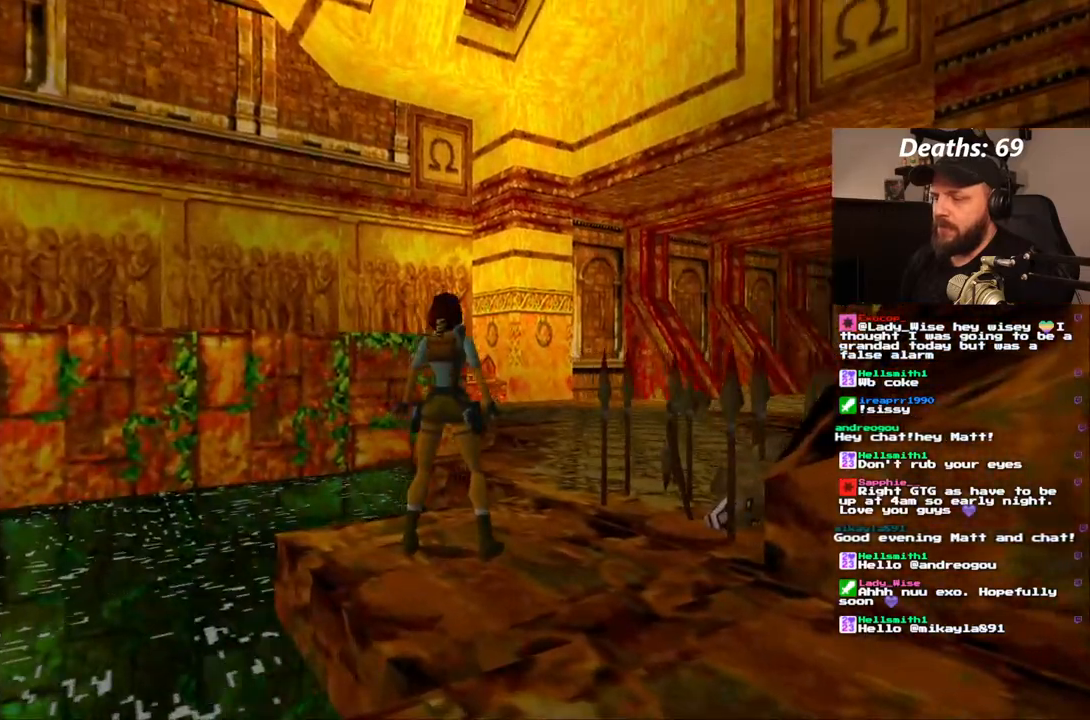
Gameplay with a controller (PlayStation layout); each line is a JSON object with the inputs held at the frame after it (dt_ms = milliseconds from this image to that frame). "events" lists button and stick changes between this image and that frame as [ms after this image, input, new state], when the widget could be followed in between. Not read: L3 R3.
{"dt_ms": 1000, "buttons": ["DPAD_UP"], "left_stick": "center", "right_stick": "center"}
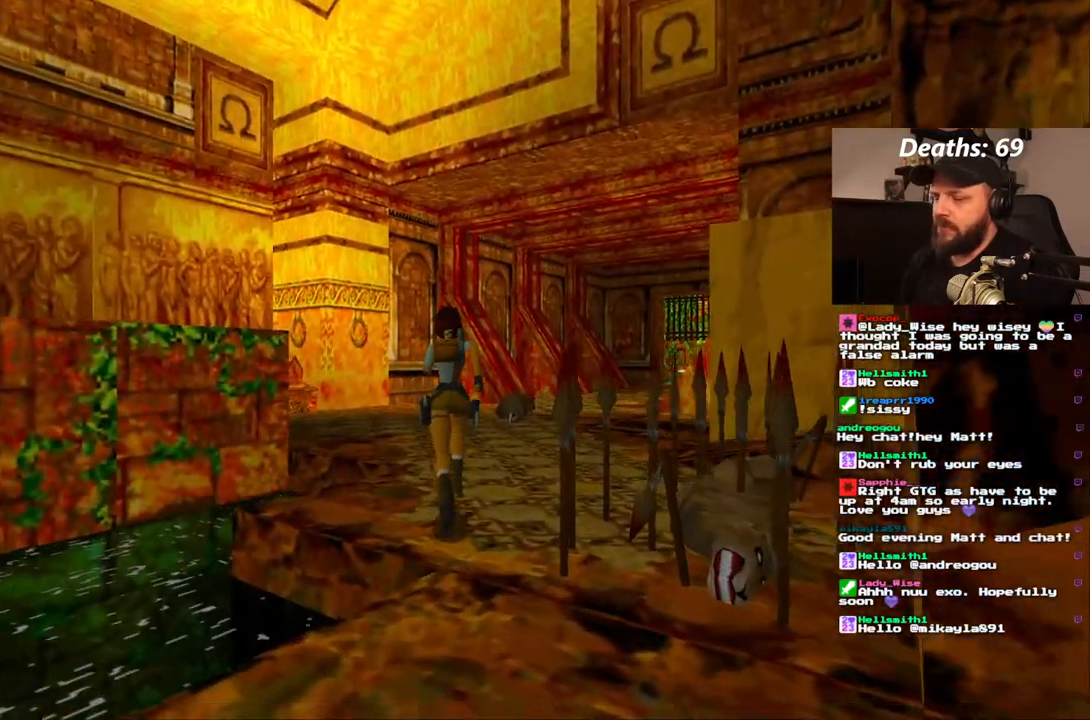
{"dt_ms": 500, "buttons": ["DPAD_UP"], "left_stick": "center", "right_stick": "center", "events": [[367, "R2", "down"], [433, "R2", "up"]]}
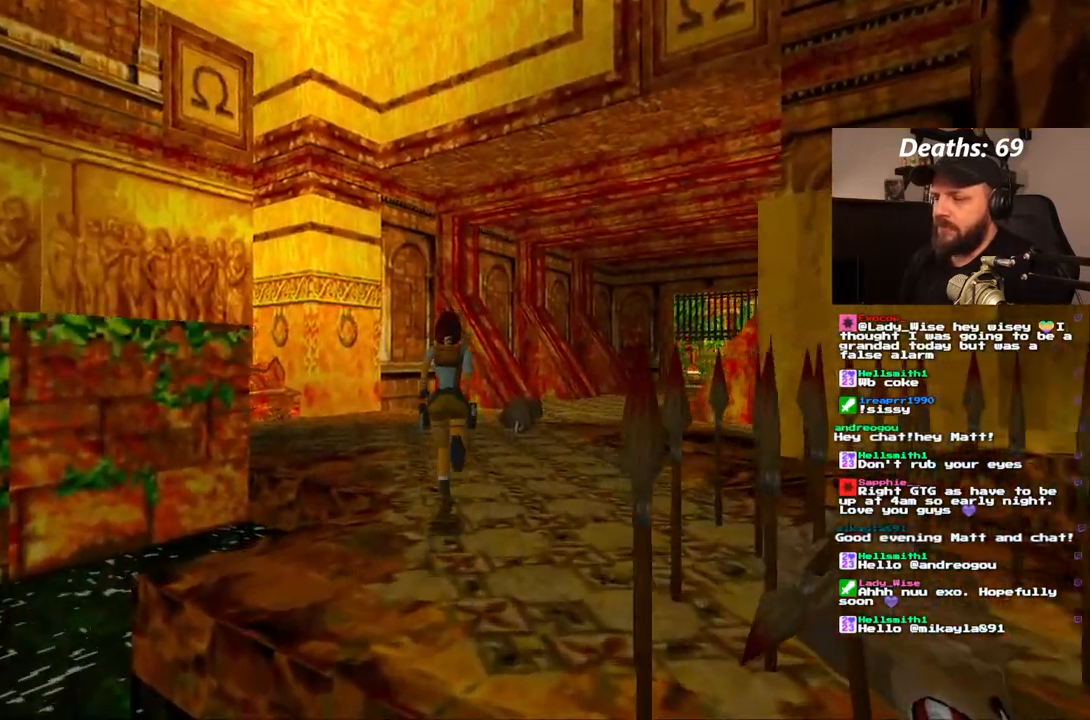
{"dt_ms": 500, "buttons": ["DPAD_UP"], "left_stick": "center", "right_stick": "center", "events": [[450, "R2", "down"], [500, "R2", "up"]]}
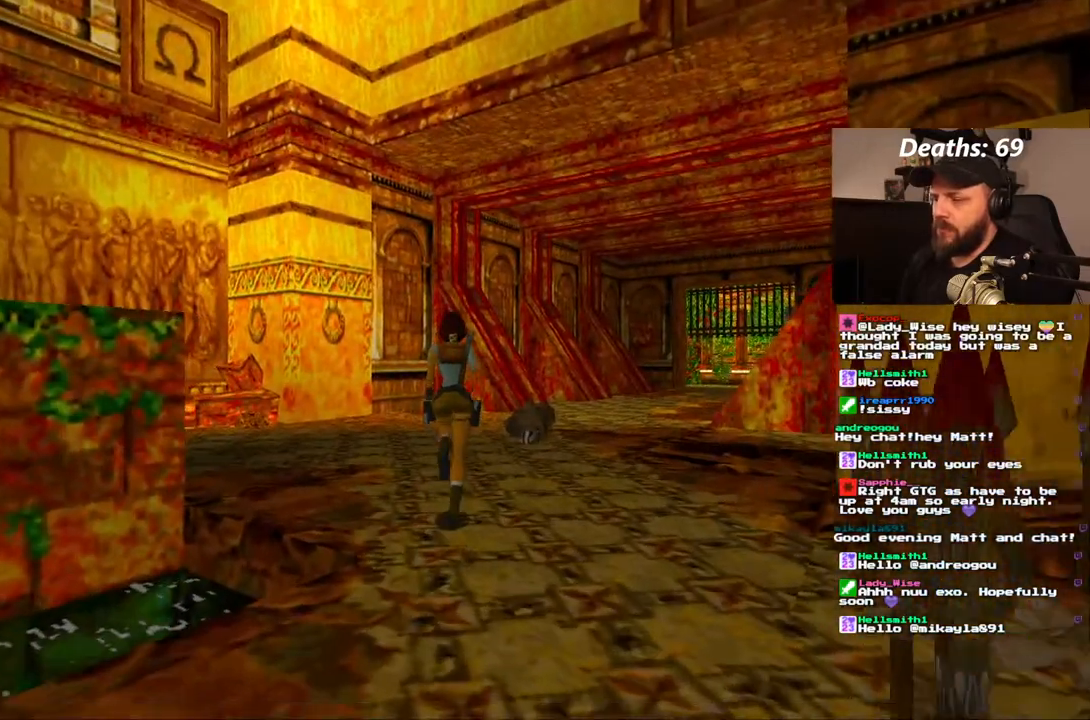
{"dt_ms": 500, "buttons": ["DPAD_UP", "DPAD_LEFT"], "left_stick": "center", "right_stick": "center", "events": [[150, "R2", "down"], [200, "R2", "up"], [467, "DPAD_LEFT", "down"]]}
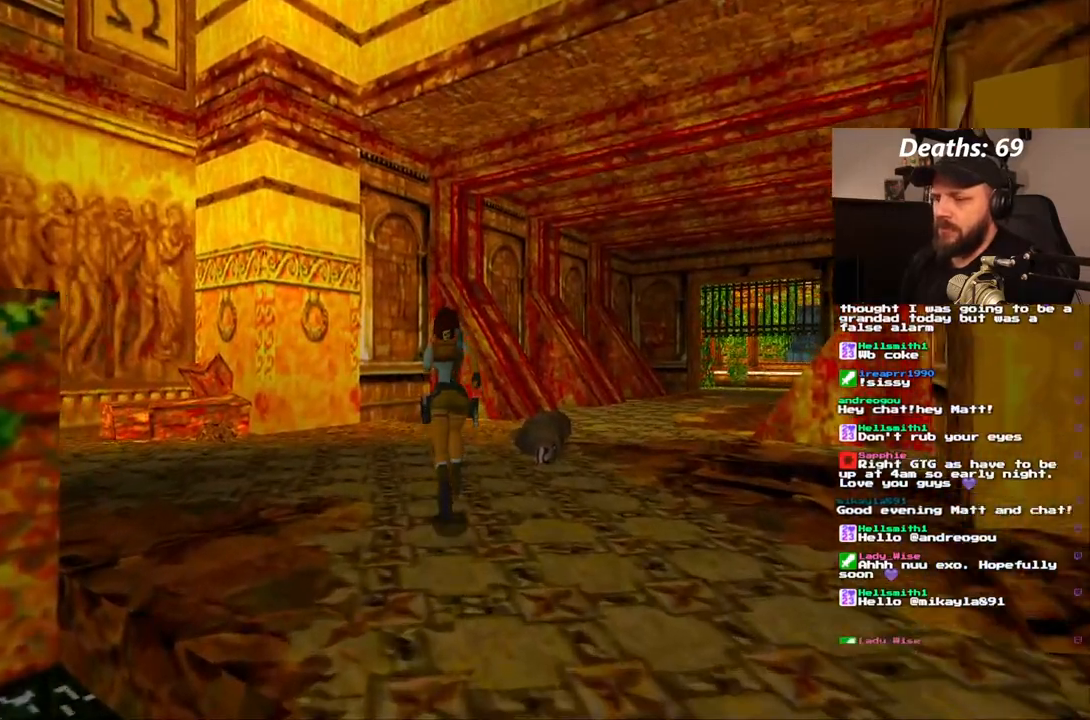
{"dt_ms": 500, "buttons": ["DPAD_UP", "DPAD_LEFT"], "left_stick": "center", "right_stick": "center", "events": []}
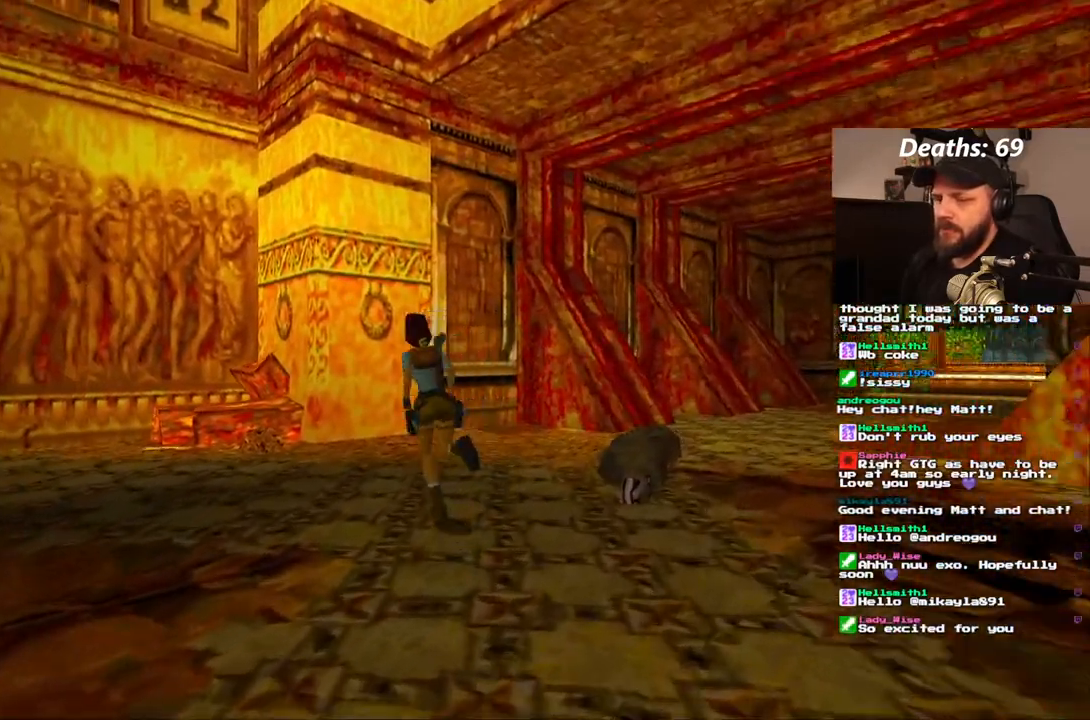
{"dt_ms": 500, "buttons": ["DPAD_UP", "DPAD_LEFT"], "left_stick": "center", "right_stick": "center", "events": []}
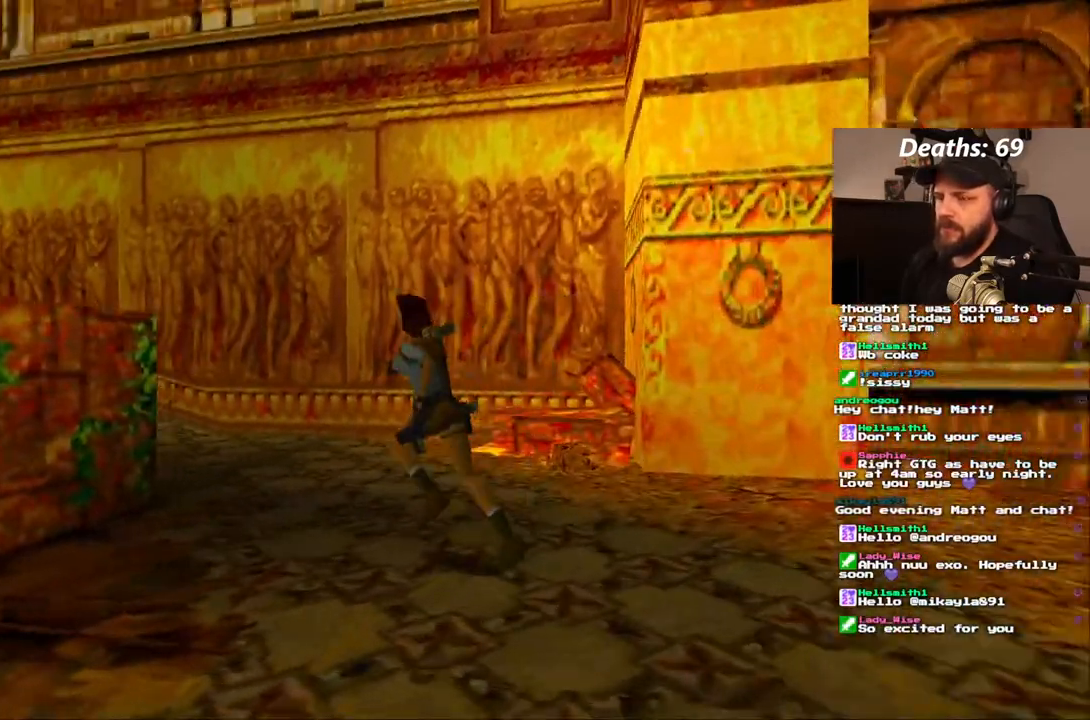
{"dt_ms": 500, "buttons": ["DPAD_UP"], "left_stick": "center", "right_stick": "center"}
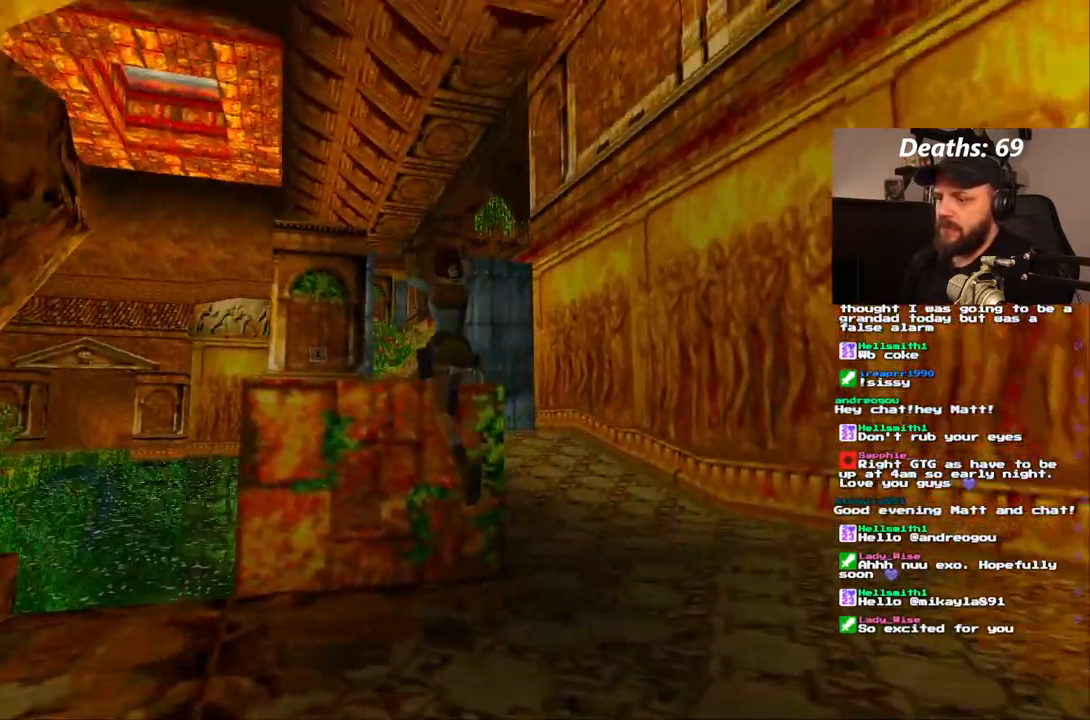
{"dt_ms": 500, "buttons": ["DPAD_UP"], "left_stick": "center", "right_stick": "center", "events": []}
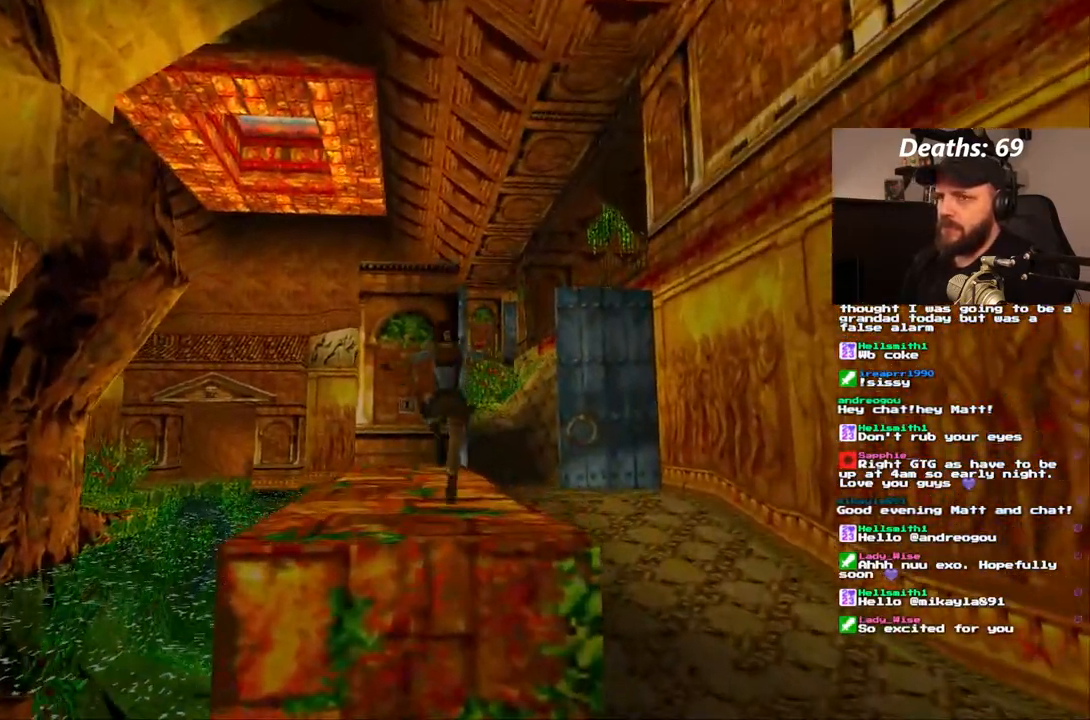
{"dt_ms": 500, "buttons": ["DPAD_UP"], "left_stick": "center", "right_stick": "center", "events": [[317, "R2", "down"], [383, "R2", "up"]]}
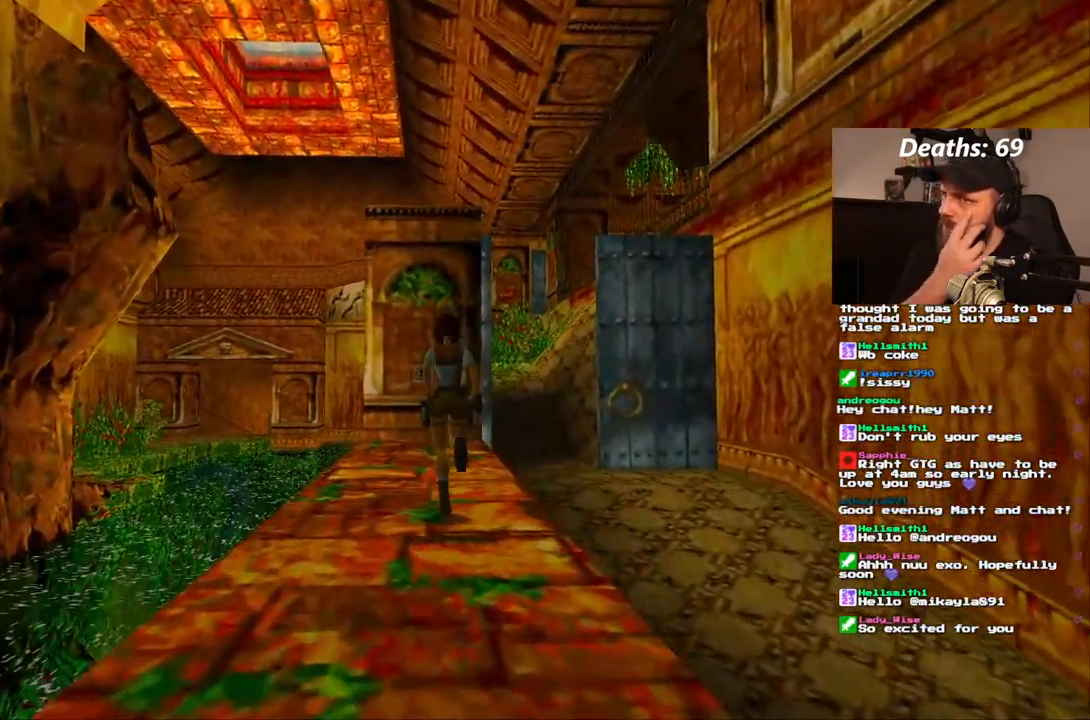
{"dt_ms": 500, "buttons": [], "left_stick": "center", "right_stick": "center", "events": [[333, "DPAD_UP", "up"]]}
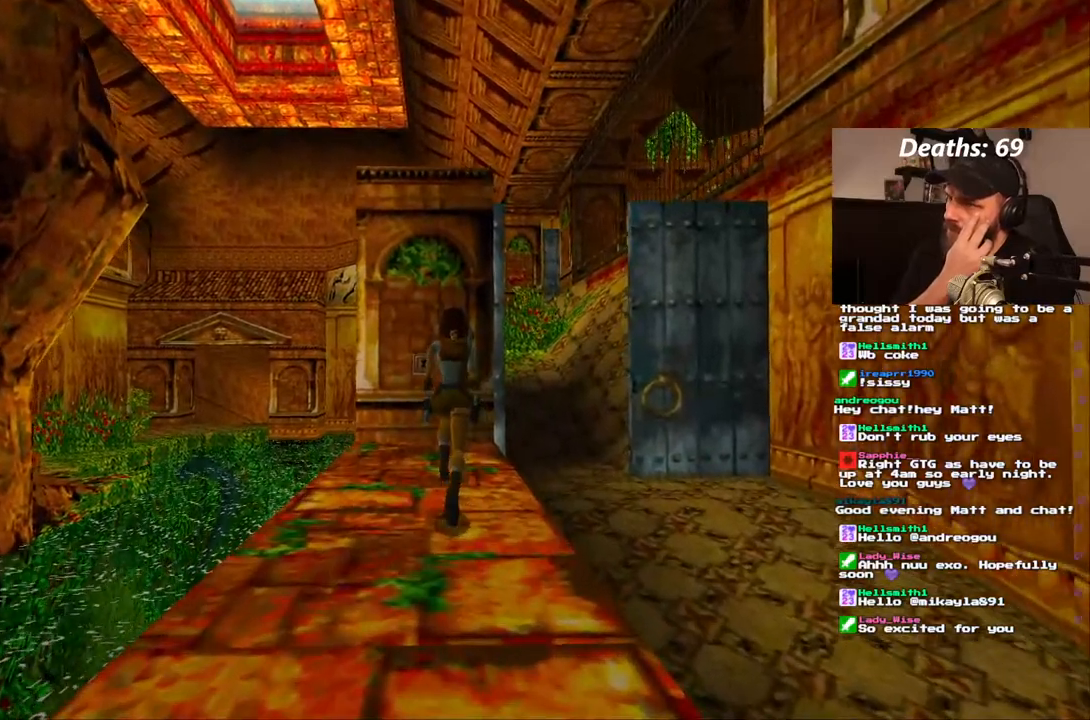
{"dt_ms": 500, "buttons": [], "left_stick": "center", "right_stick": "center", "events": []}
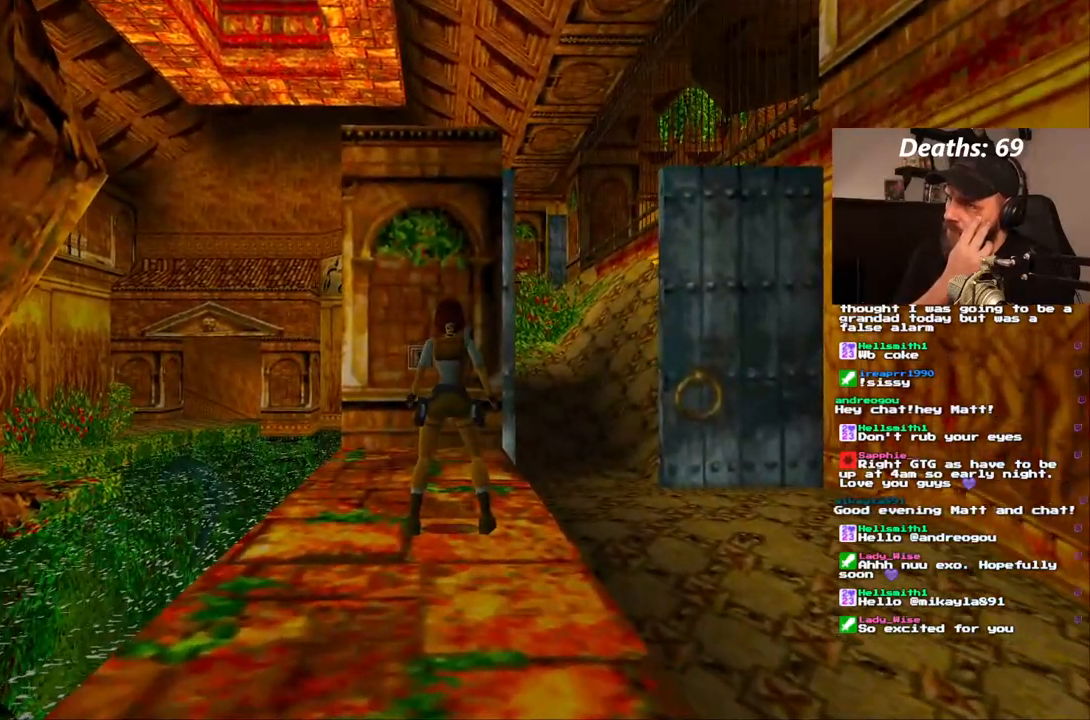
{"dt_ms": 500, "buttons": [], "left_stick": "center", "right_stick": "center", "events": [[117, "L2", "down"], [183, "L2", "up"]]}
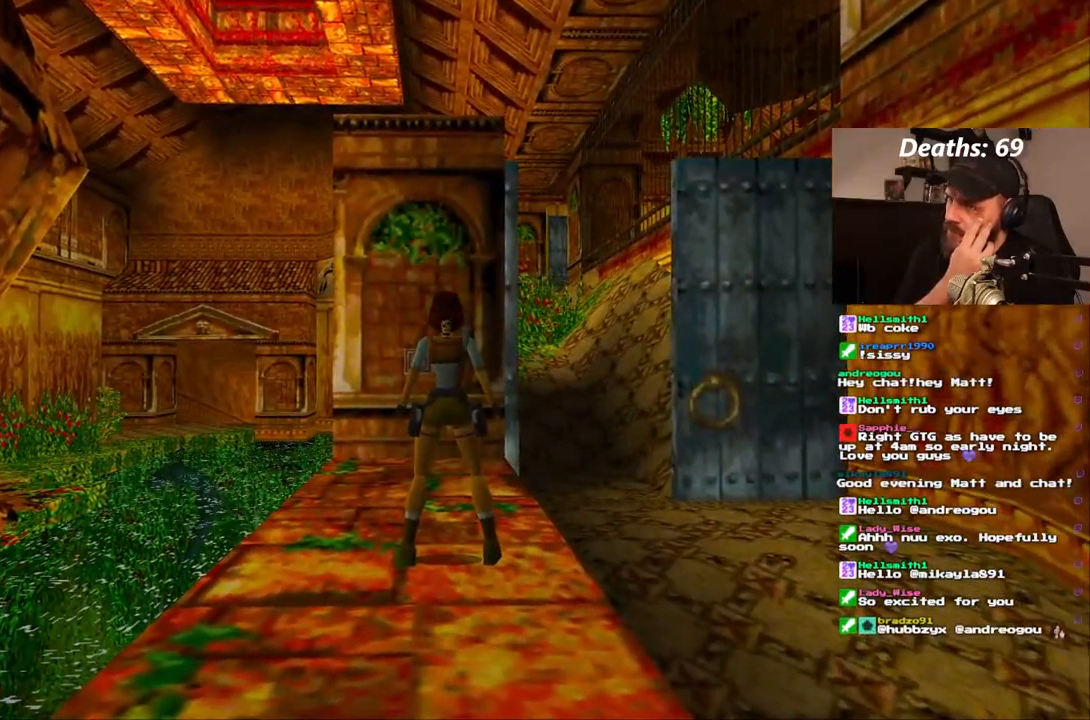
{"dt_ms": 500, "buttons": [], "left_stick": "center", "right_stick": "center", "events": []}
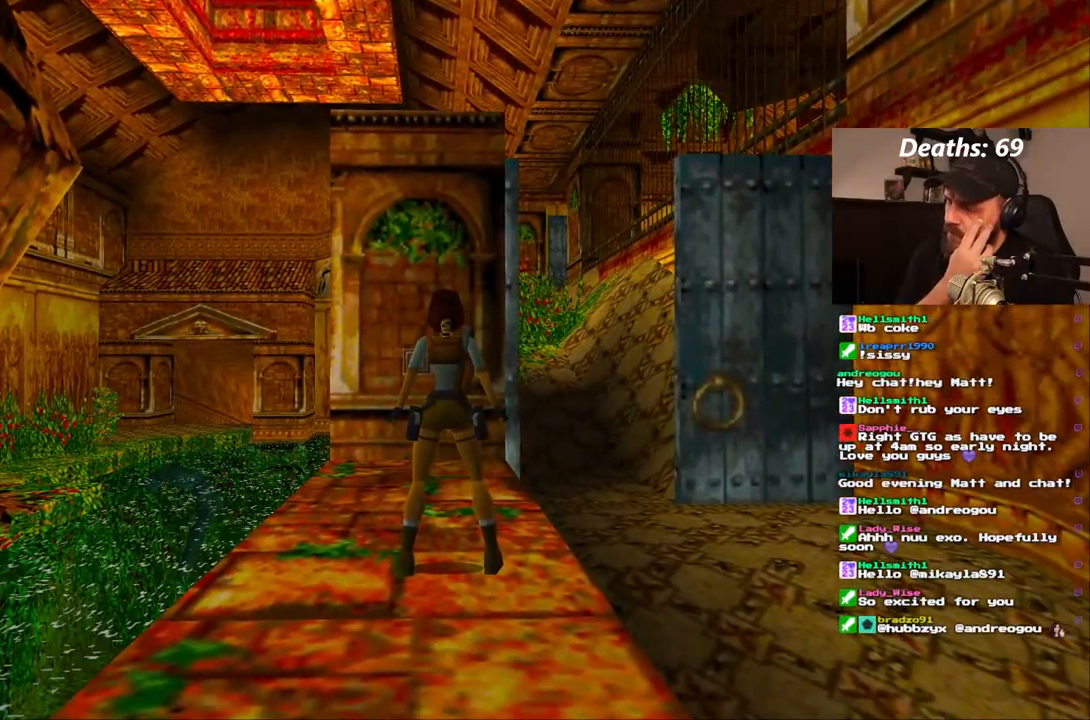
{"dt_ms": 500, "buttons": [], "left_stick": "center", "right_stick": "center", "events": []}
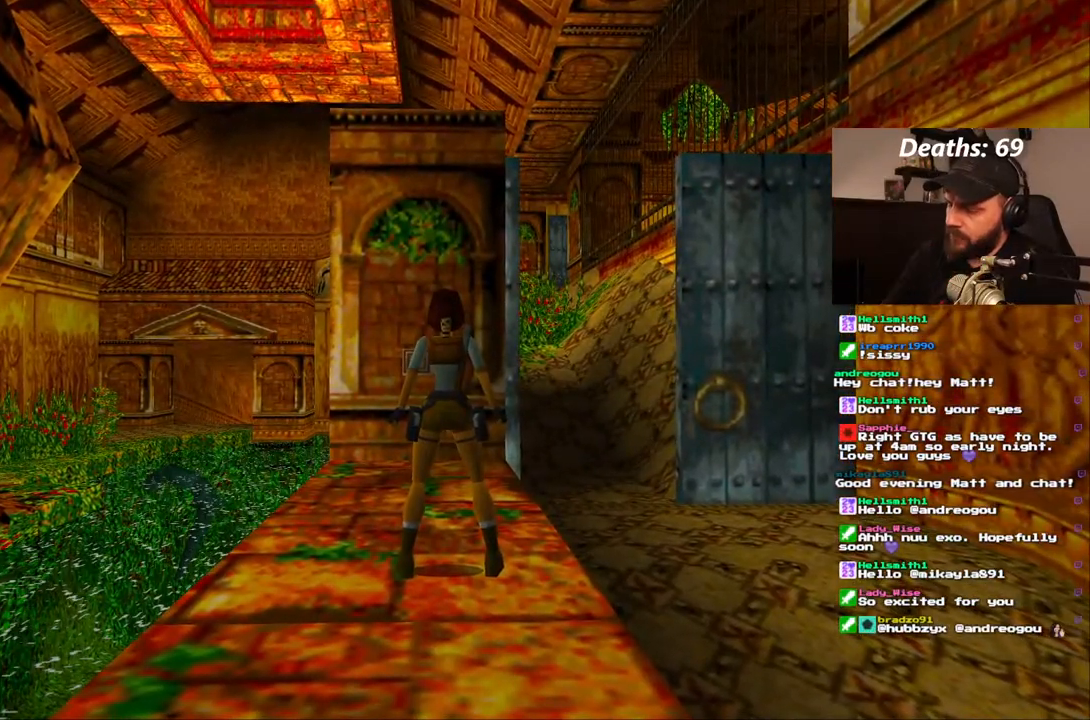
{"dt_ms": 500, "buttons": [], "left_stick": "center", "right_stick": "center", "events": []}
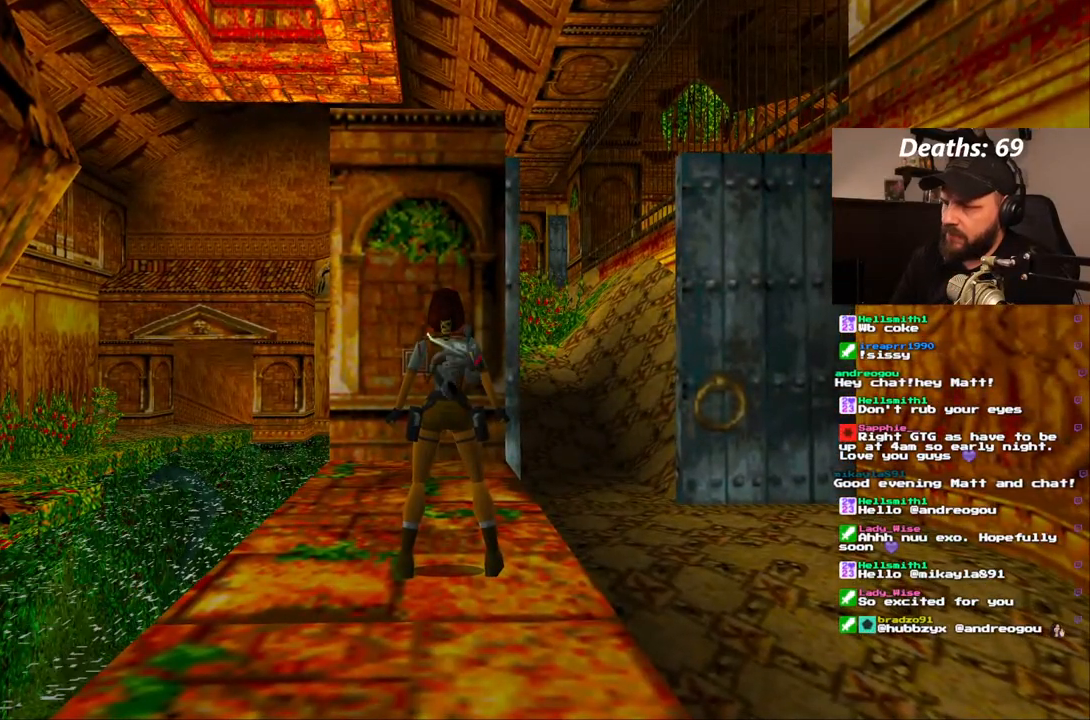
{"dt_ms": 500, "buttons": [], "left_stick": "center", "right_stick": "center", "events": []}
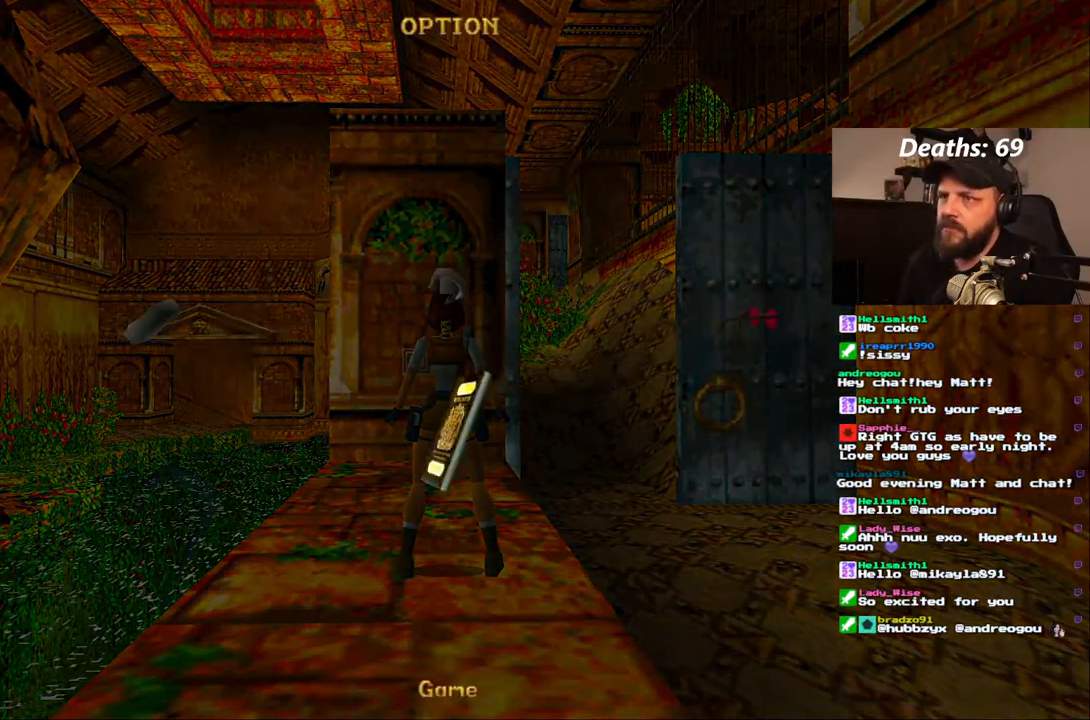
{"dt_ms": 500, "buttons": [], "left_stick": "center", "right_stick": "center", "events": []}
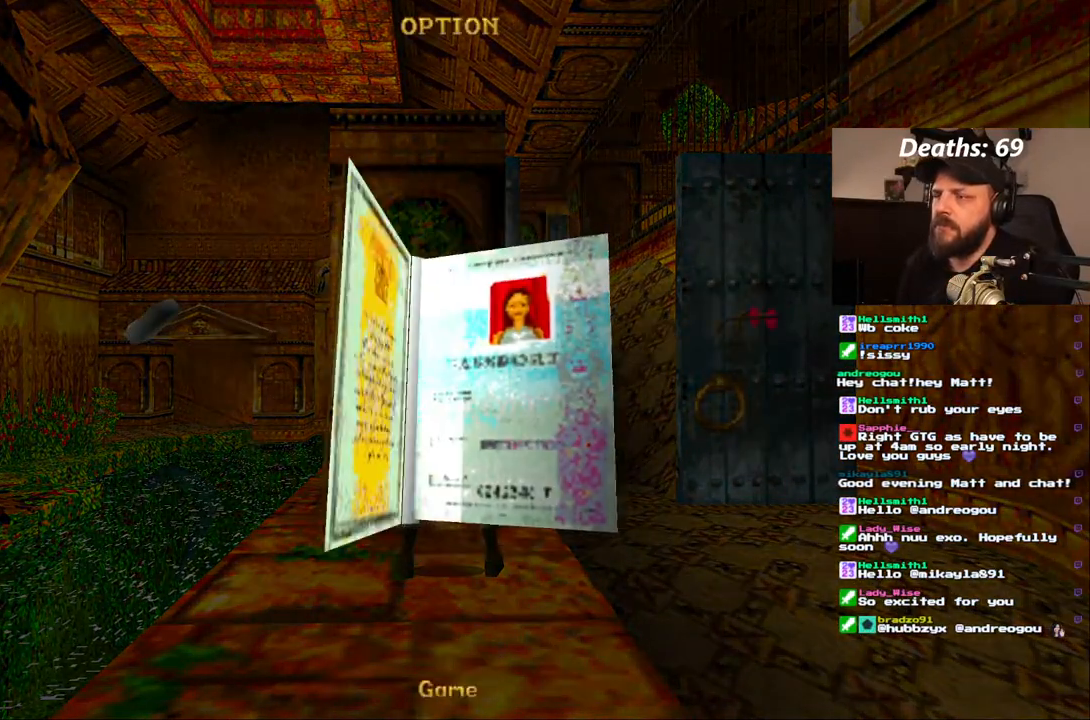
{"dt_ms": 500, "buttons": [], "left_stick": "center", "right_stick": "center", "events": []}
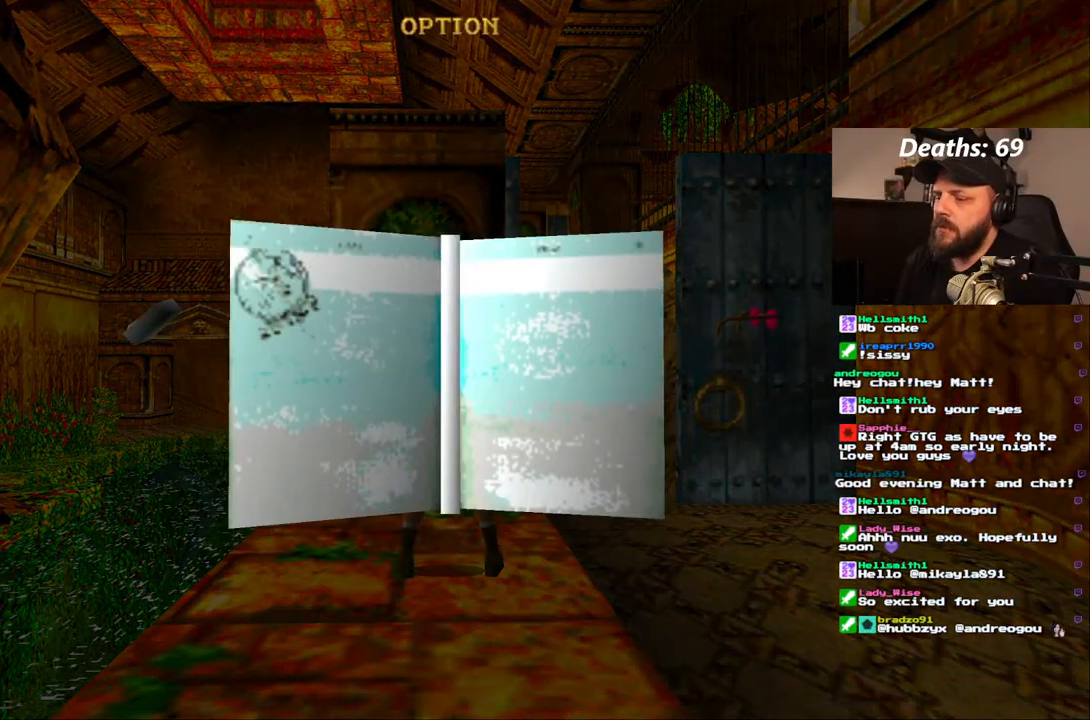
{"dt_ms": 500, "buttons": [], "left_stick": "center", "right_stick": "center", "events": [[333, "DPAD_DOWN", "down"], [467, "DPAD_DOWN", "up"]]}
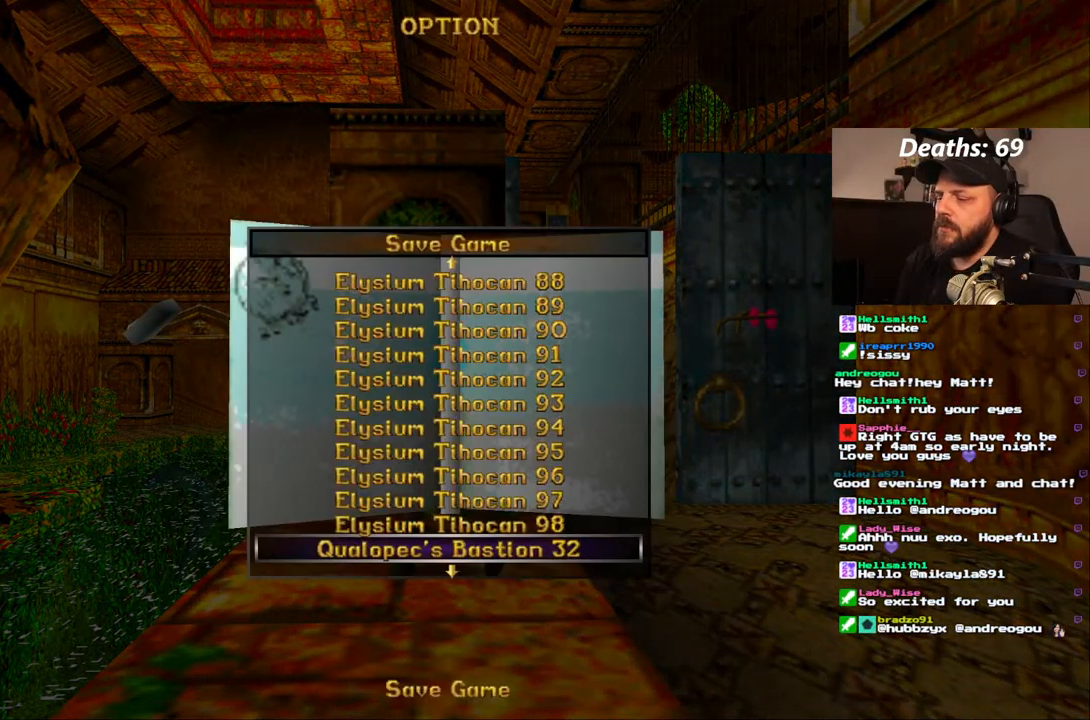
{"dt_ms": 500, "buttons": [], "left_stick": "center", "right_stick": "center", "events": [[67, "CROSS", "down"], [200, "CROSS", "up"]]}
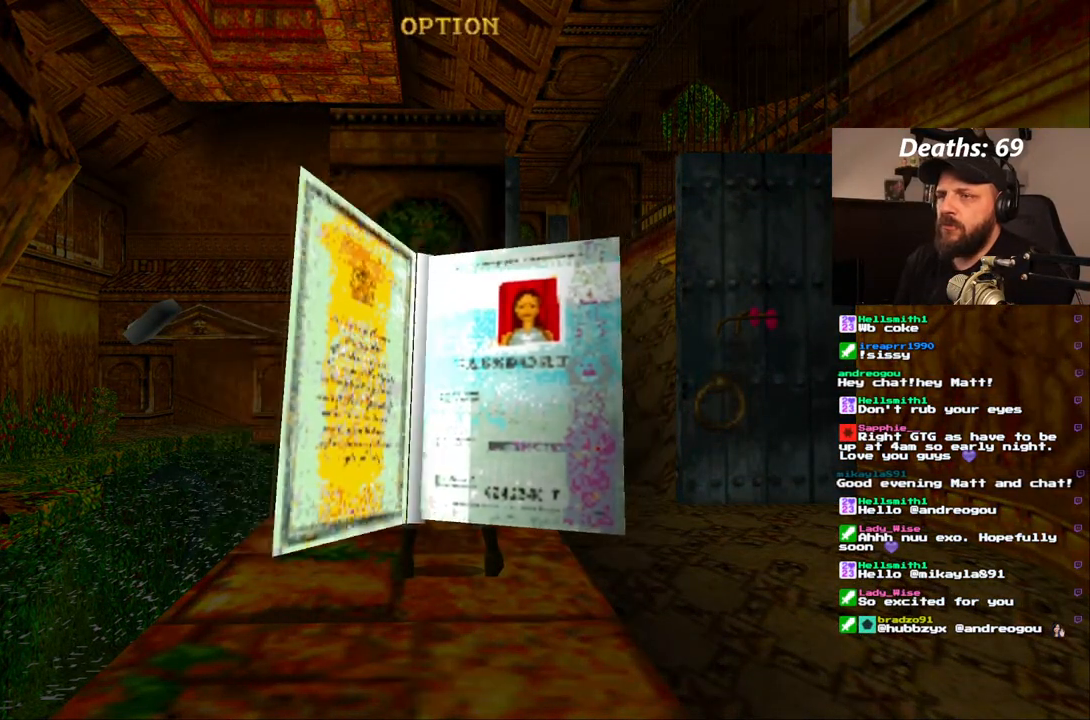
{"dt_ms": 500, "buttons": [], "left_stick": "center", "right_stick": "center", "events": []}
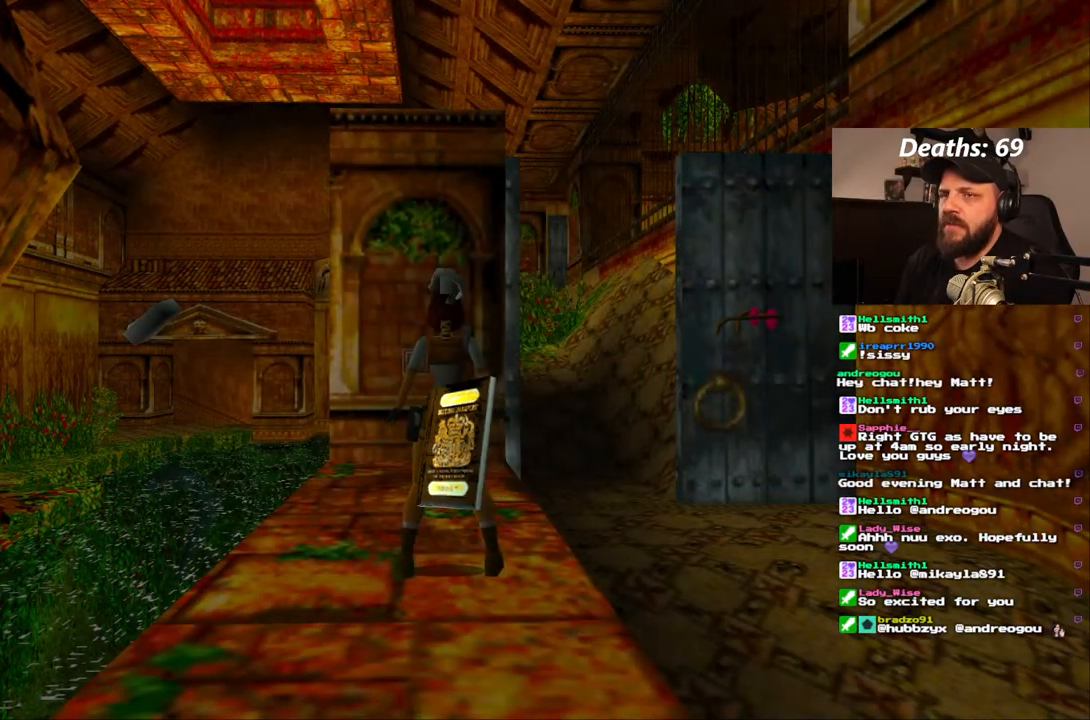
{"dt_ms": 500, "buttons": ["DPAD_UP"], "left_stick": "center", "right_stick": "center", "events": [[183, "DPAD_UP", "down"]]}
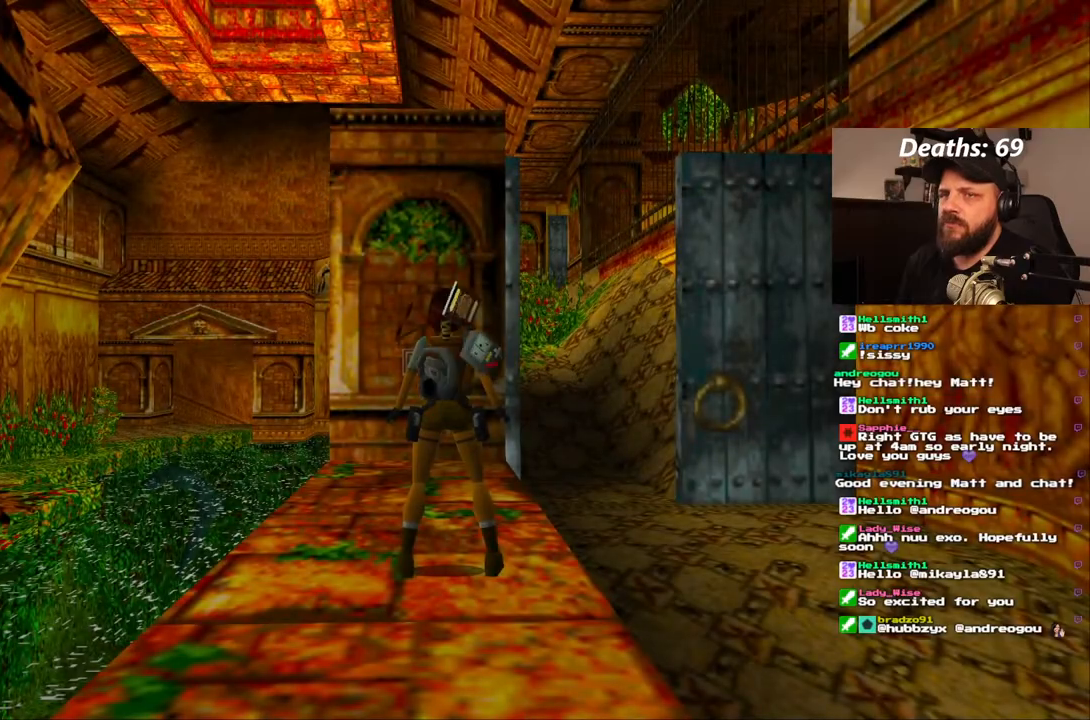
{"dt_ms": 1000, "buttons": ["DPAD_UP", "DPAD_RIGHT"], "left_stick": "center", "right_stick": "center", "events": [[567, "DPAD_RIGHT", "down"]]}
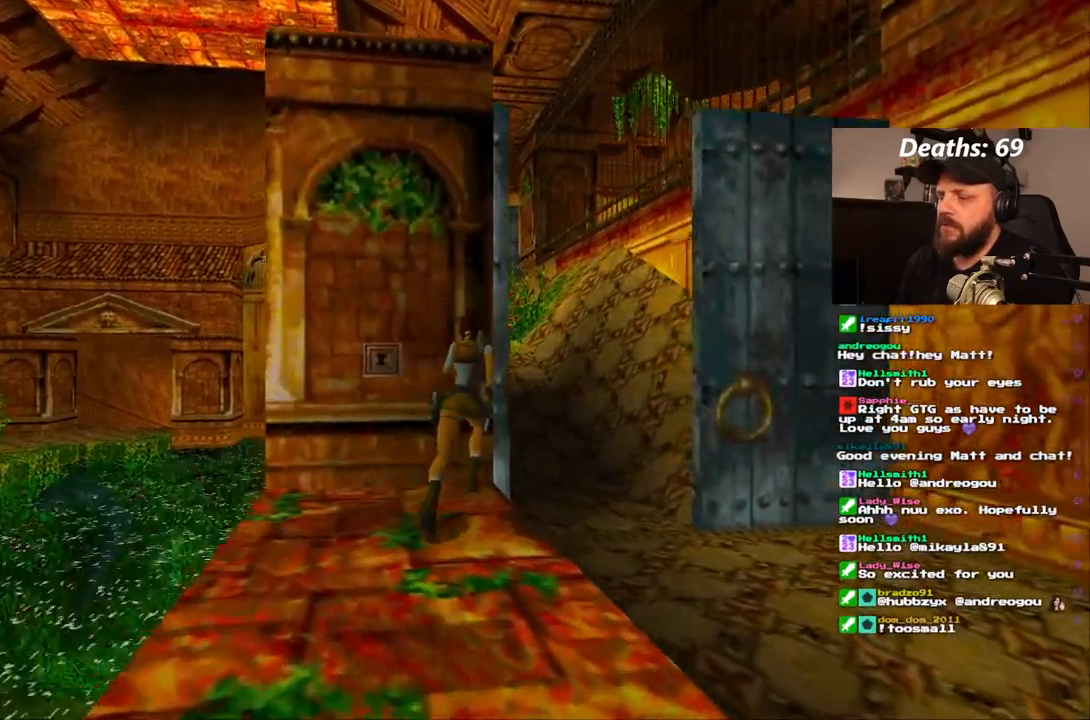
{"dt_ms": 500, "buttons": ["DPAD_UP"], "left_stick": "center", "right_stick": "center", "events": [[133, "DPAD_RIGHT", "up"]]}
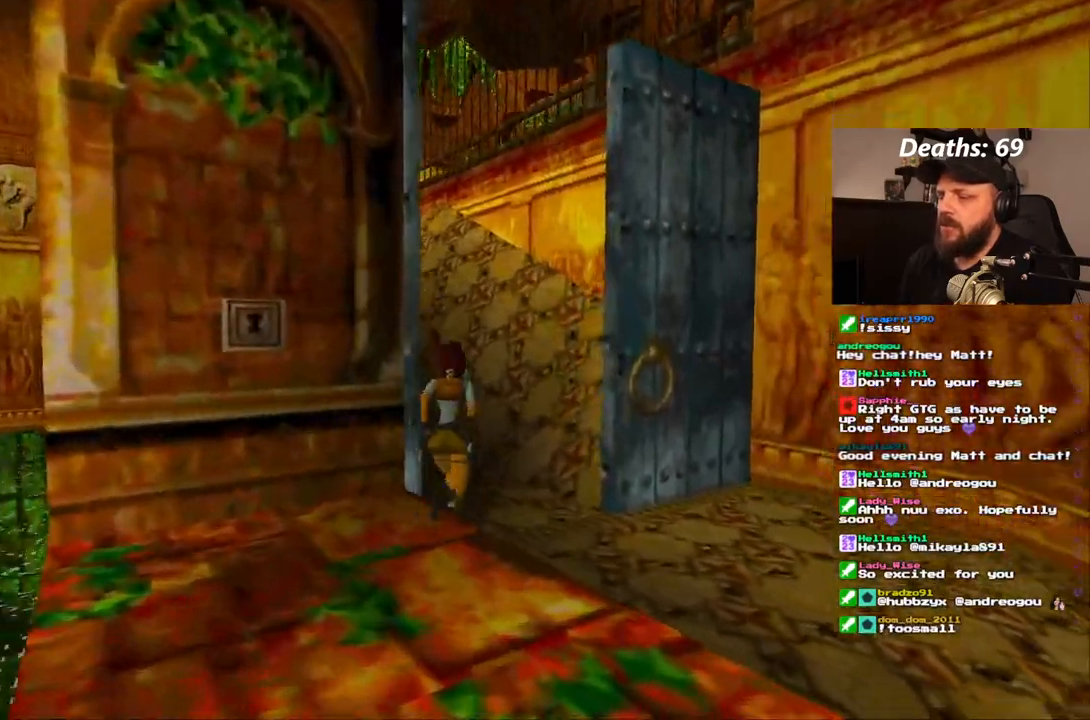
{"dt_ms": 500, "buttons": ["DPAD_UP", "DPAD_LEFT"], "left_stick": "center", "right_stick": "center", "events": [[67, "DPAD_LEFT", "down"]]}
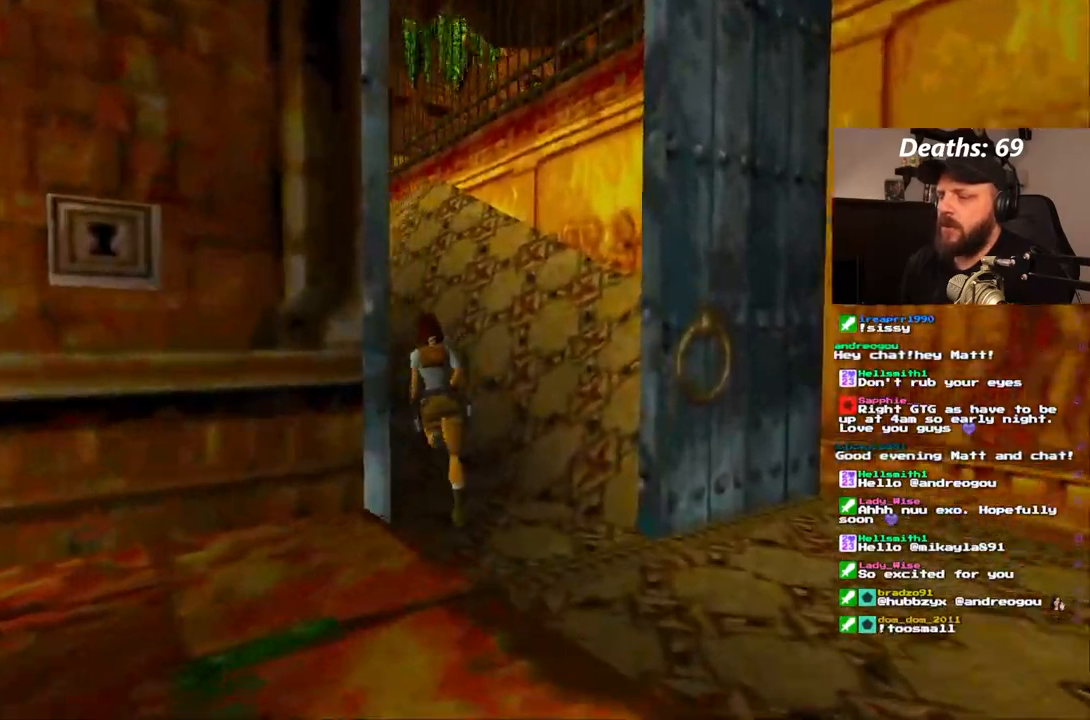
{"dt_ms": 1000, "buttons": ["DPAD_UP"], "left_stick": "center", "right_stick": "center"}
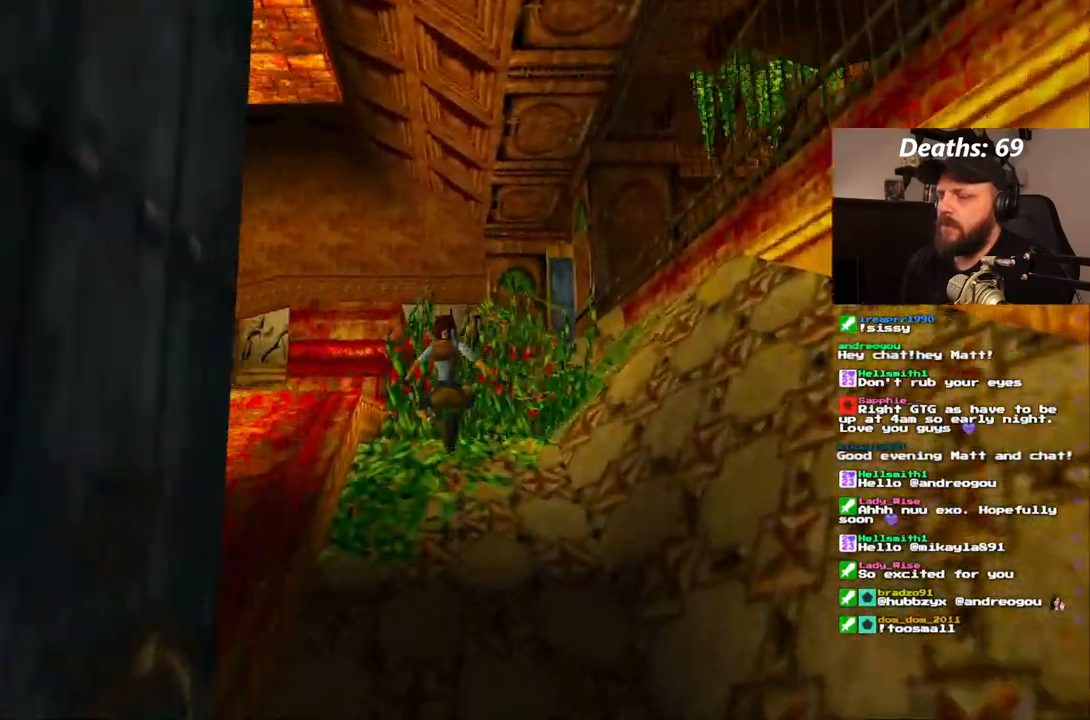
{"dt_ms": 500, "buttons": ["DPAD_UP", "DPAD_LEFT"], "left_stick": "center", "right_stick": "center", "events": [[367, "DPAD_LEFT", "down"]]}
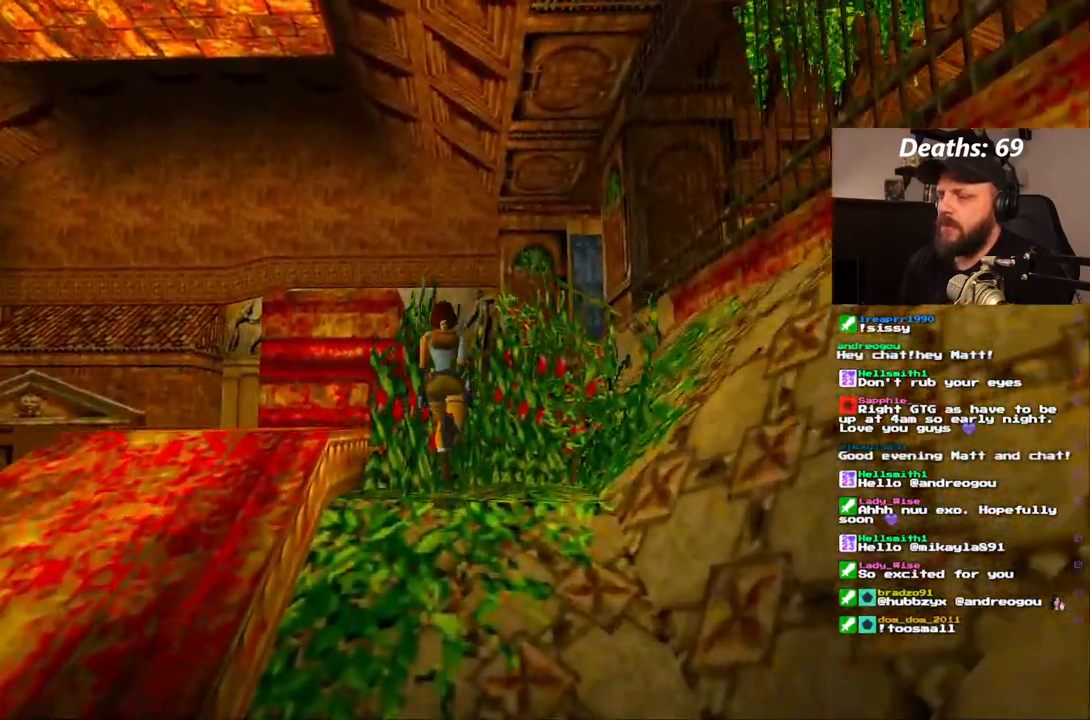
{"dt_ms": 500, "buttons": ["DPAD_UP", "DPAD_RIGHT"], "left_stick": "center", "right_stick": "center", "events": [[67, "DPAD_LEFT", "up"], [433, "DPAD_RIGHT", "down"]]}